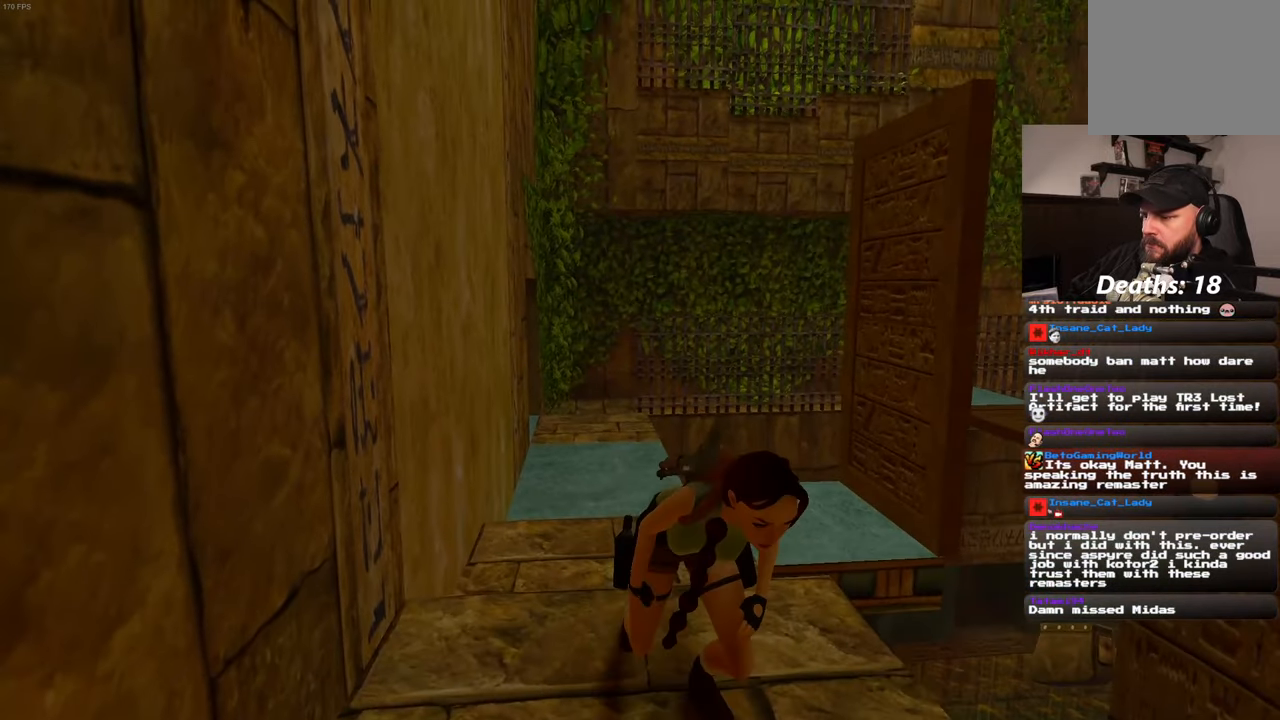
Gameplay with a controller (PlayStation layout); each line is a JSON object with the inputs held at the frame after it. "events" lists button and stick changes between this image and that frame as [ms after this image, input, new state], when the widget could be followed in between. Not read: L3 R3 START.
{"buttons": [], "left_stick": "up", "right_stick": "center", "events": [[117, "right_stick", "center"]]}
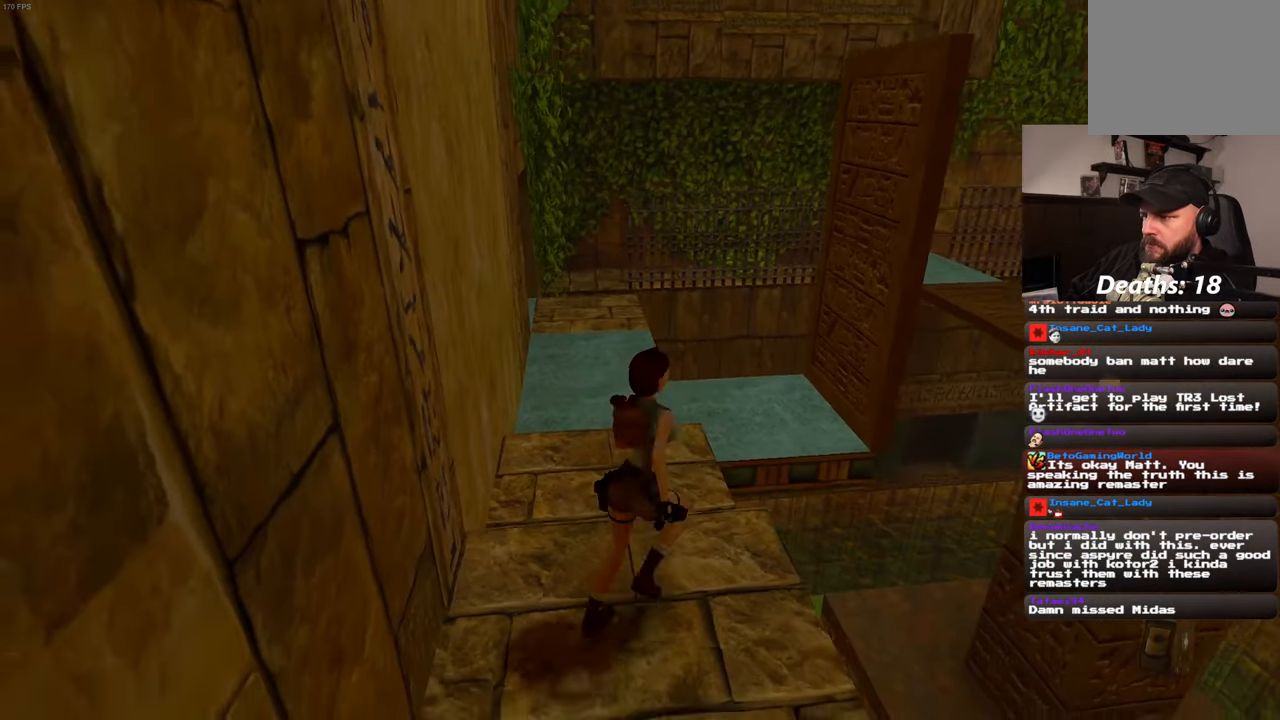
{"buttons": [], "left_stick": "up", "right_stick": "center", "events": []}
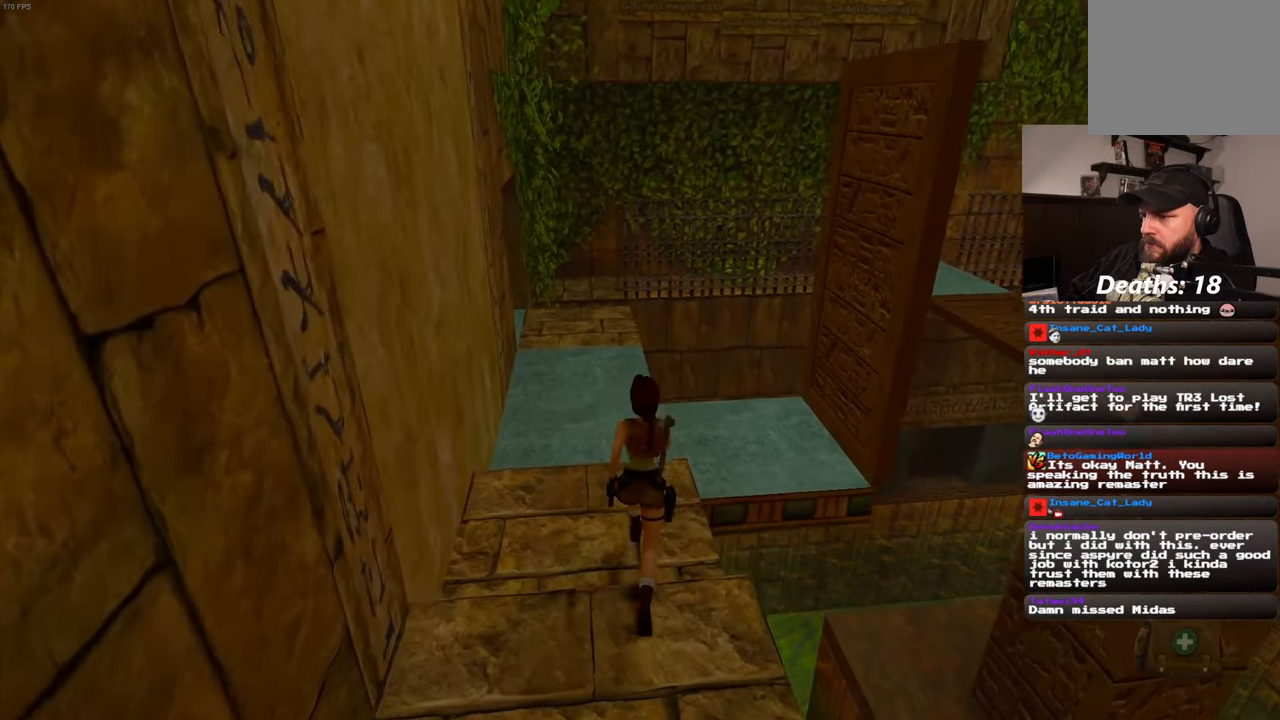
{"buttons": [], "left_stick": "up", "right_stick": "center", "events": []}
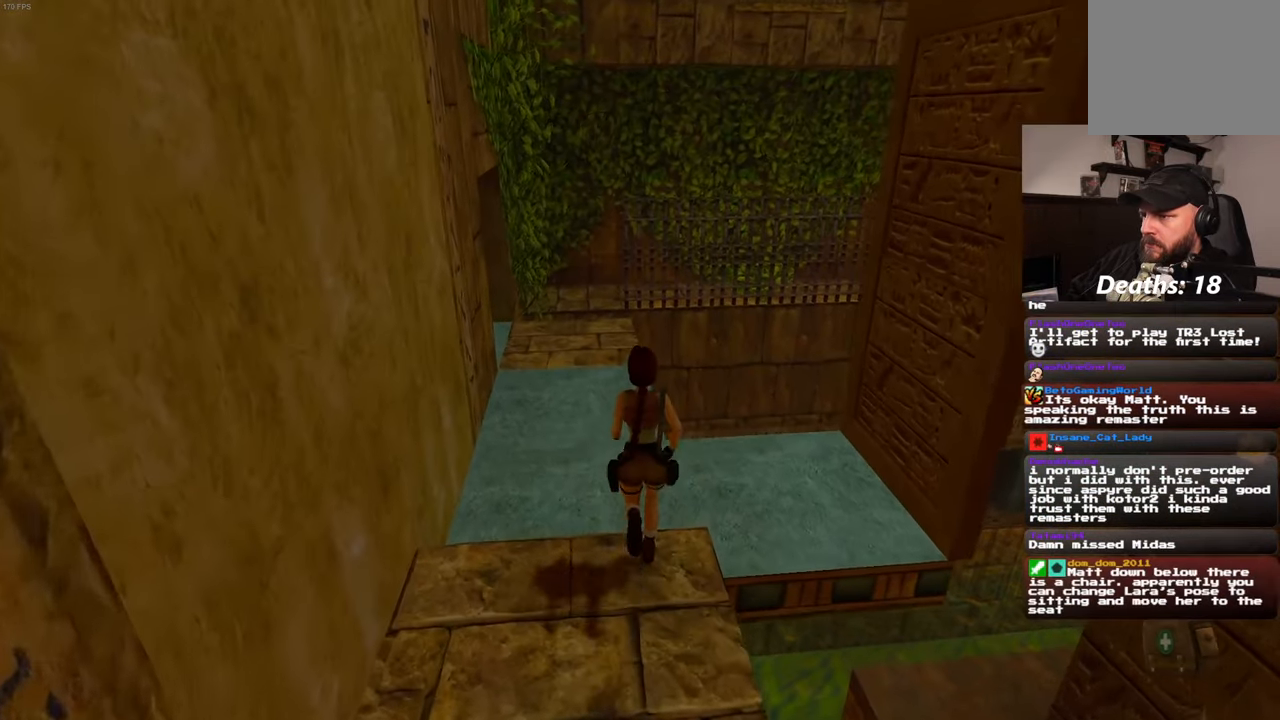
{"buttons": [], "left_stick": "up", "right_stick": "center", "events": [[100, "right_stick", "left"], [233, "right_stick", "center"]]}
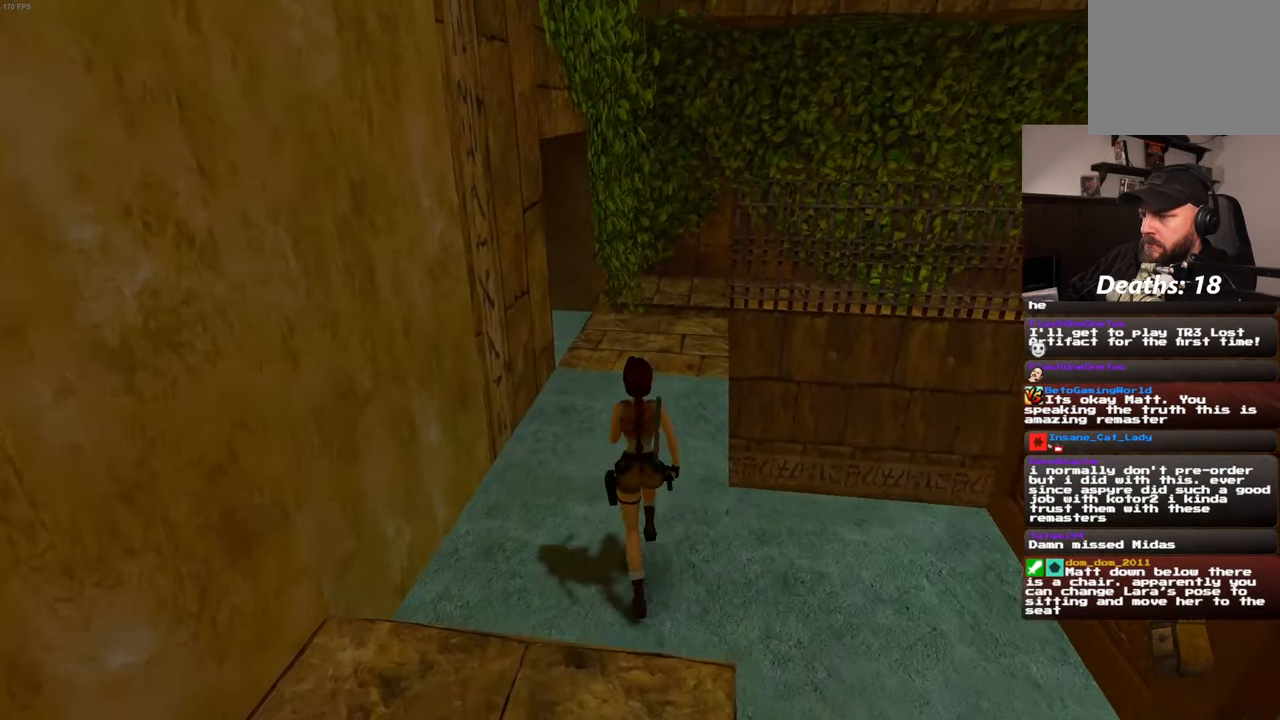
{"buttons": [], "left_stick": "up", "right_stick": "center", "events": []}
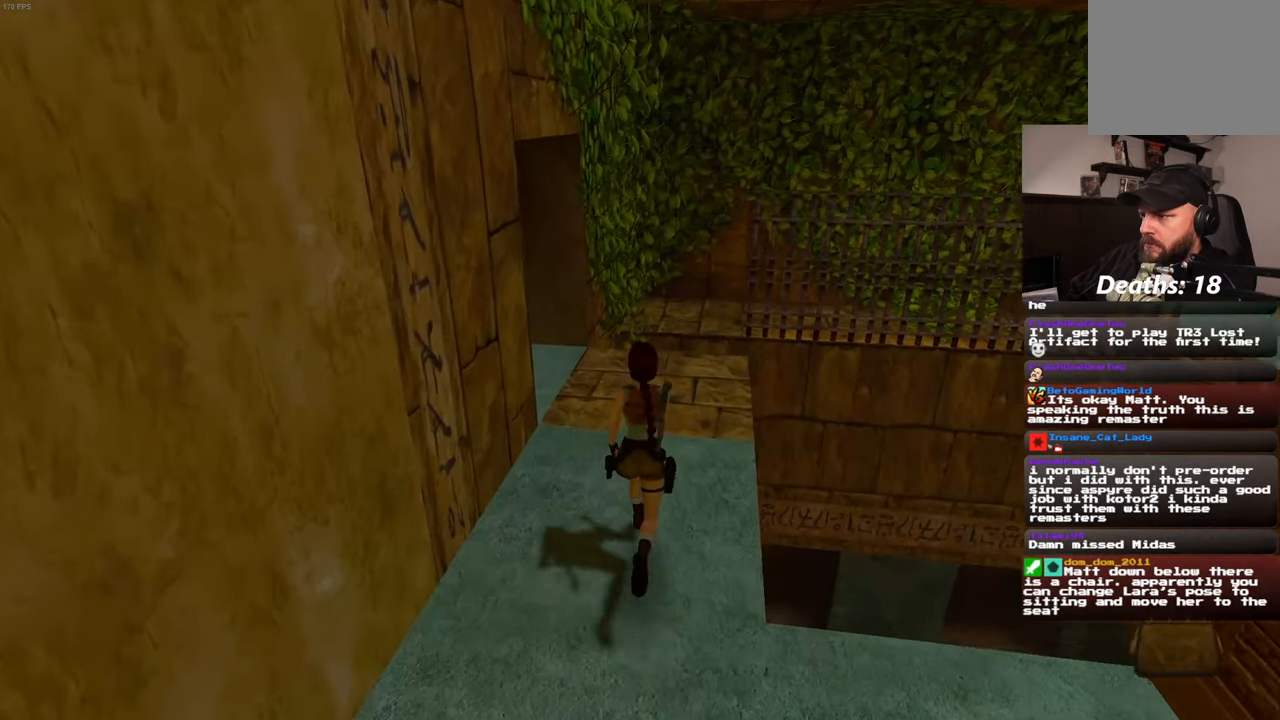
{"buttons": [], "left_stick": "up-left", "right_stick": "left", "events": [[17, "right_stick", "right"], [217, "left_stick", "up-left"], [267, "right_stick", "center"], [317, "right_stick", "left"]]}
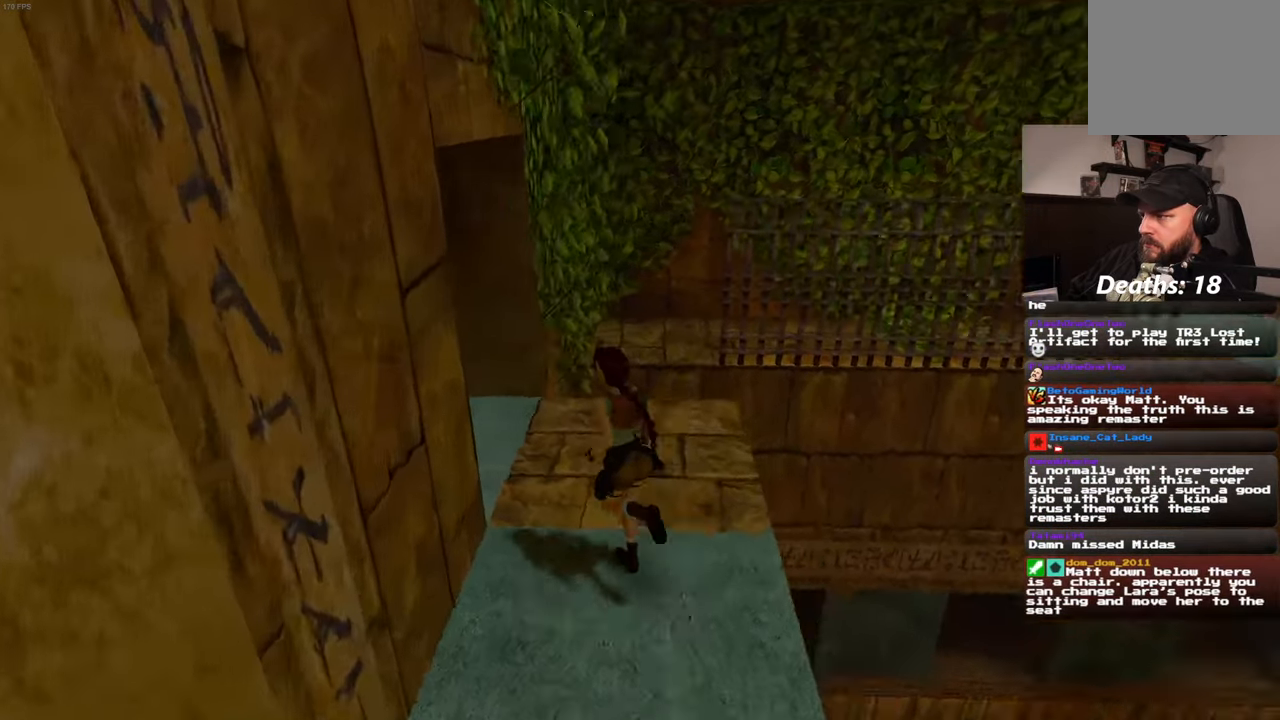
{"buttons": [], "left_stick": "center", "right_stick": "down-right", "events": [[233, "left_stick", "up-right"], [267, "right_stick", "center"], [283, "left_stick", "center"], [467, "right_stick", "down-right"]]}
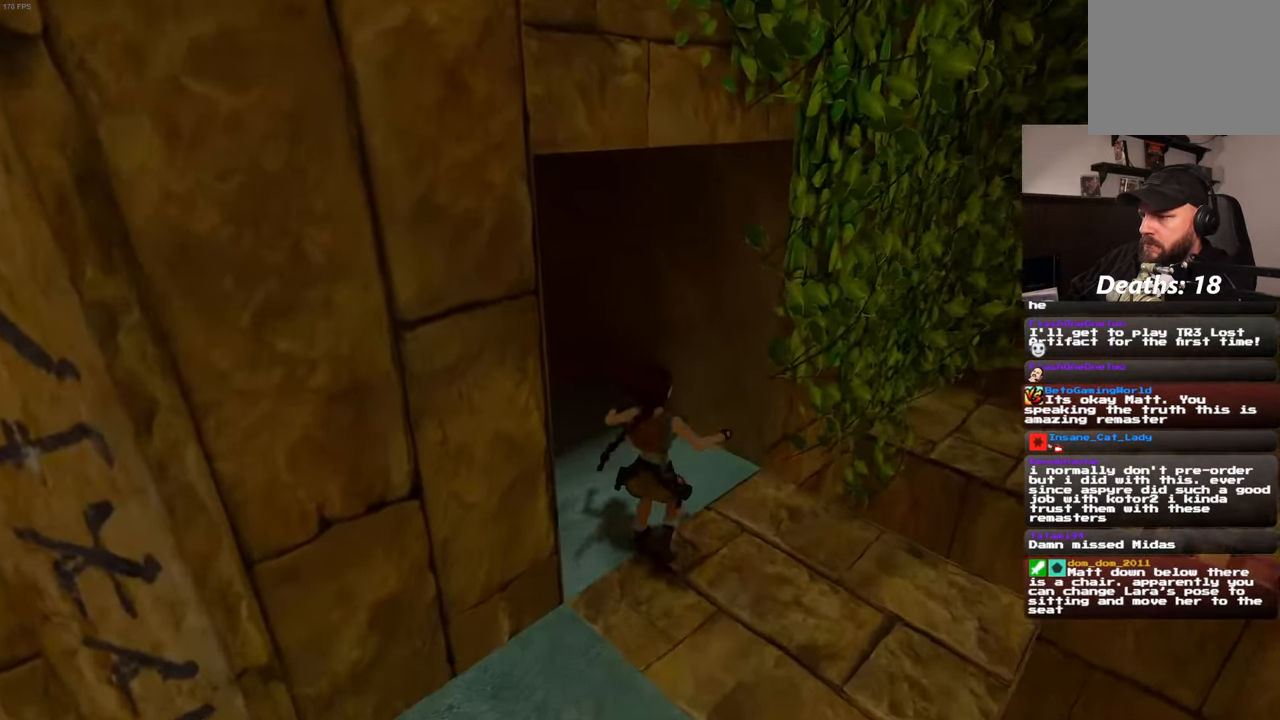
{"buttons": [], "left_stick": "center", "right_stick": "right", "events": [[167, "right_stick", "right"]]}
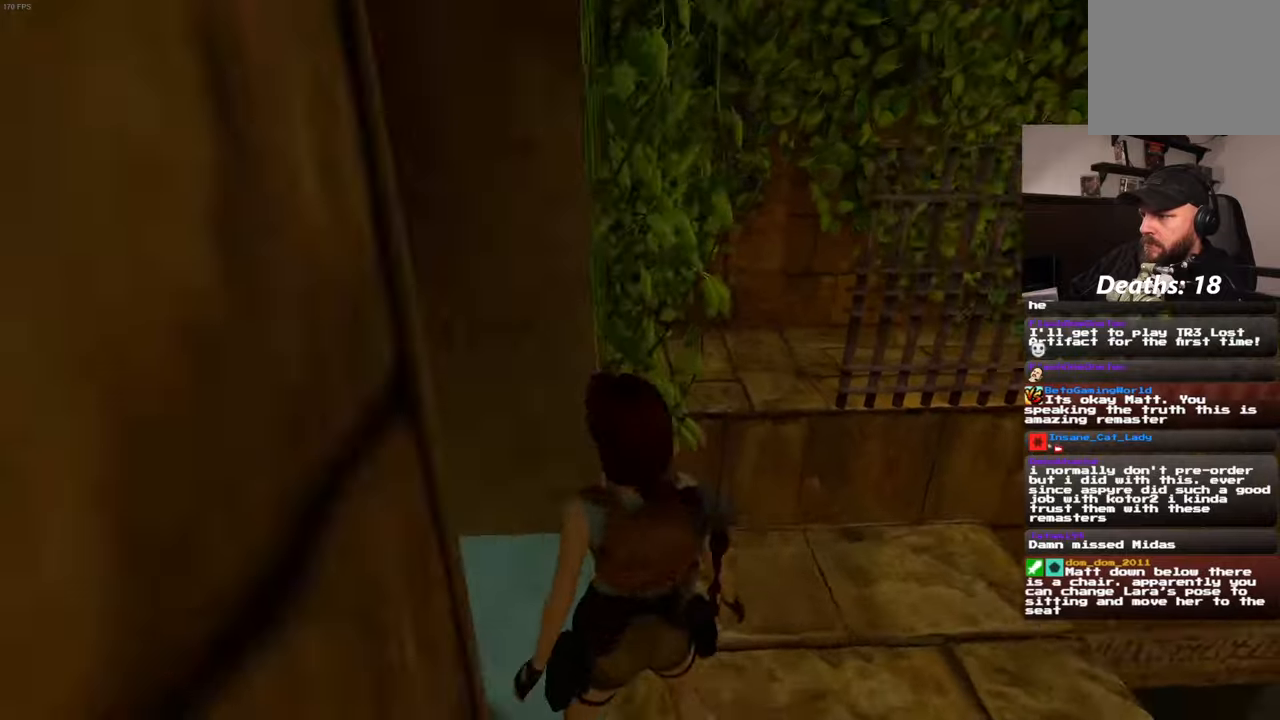
{"buttons": [], "left_stick": "center", "right_stick": "center", "events": [[417, "right_stick", "center"]]}
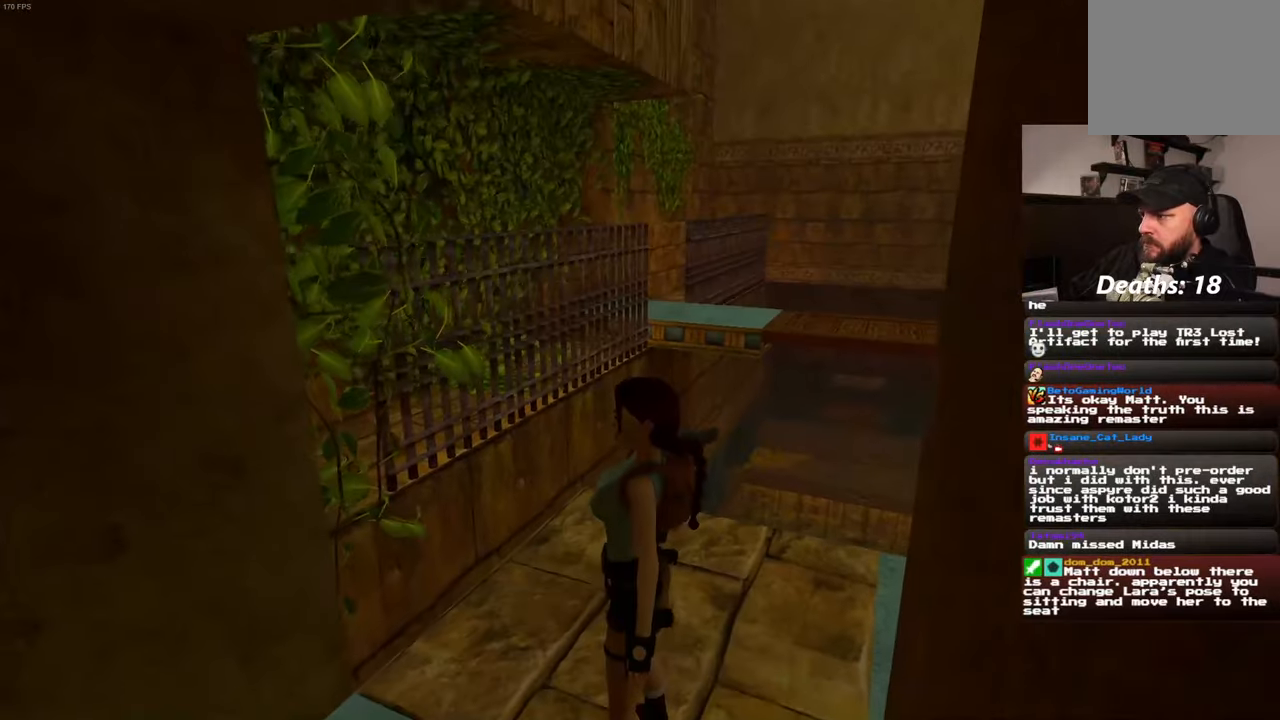
{"buttons": [], "left_stick": "center", "right_stick": "center", "events": [[184, "right_stick", "right"], [467, "right_stick", "center"]]}
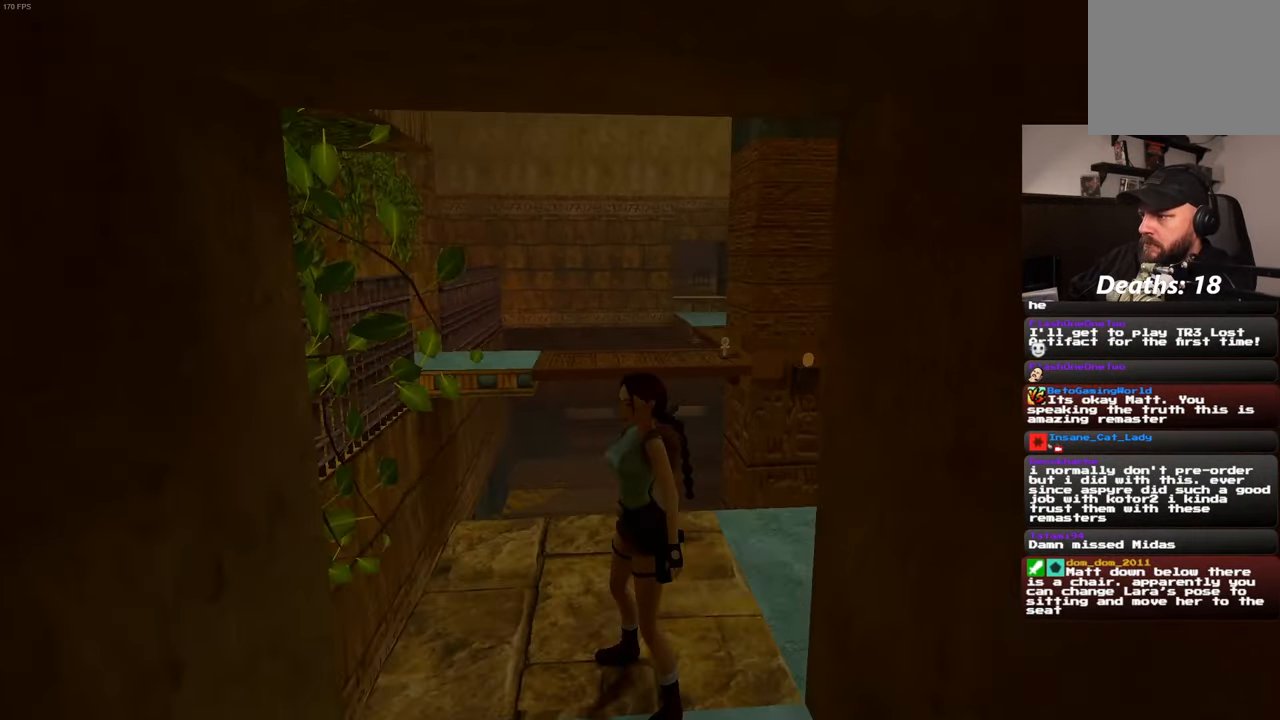
{"buttons": [], "left_stick": "center", "right_stick": "left", "events": [[267, "right_stick", "left"]]}
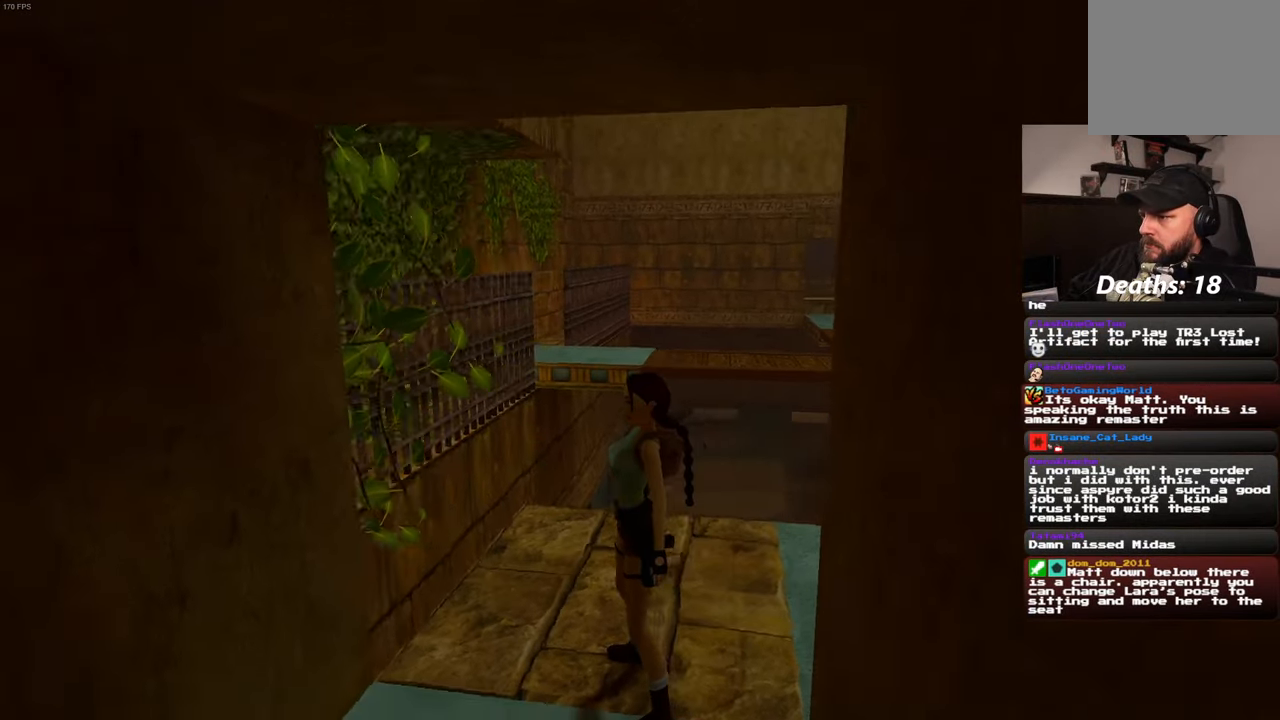
{"buttons": [], "left_stick": "center", "right_stick": "left", "events": []}
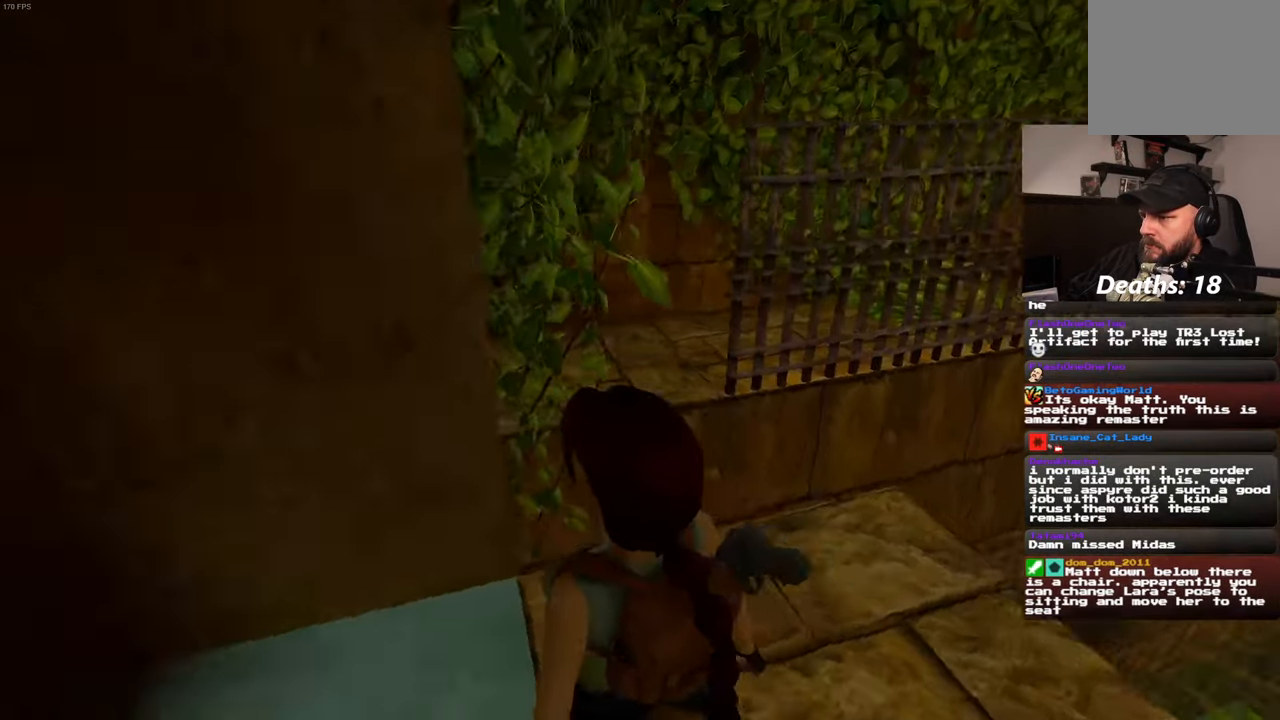
{"buttons": [], "left_stick": "up", "right_stick": "left", "events": [[350, "left_stick", "up"]]}
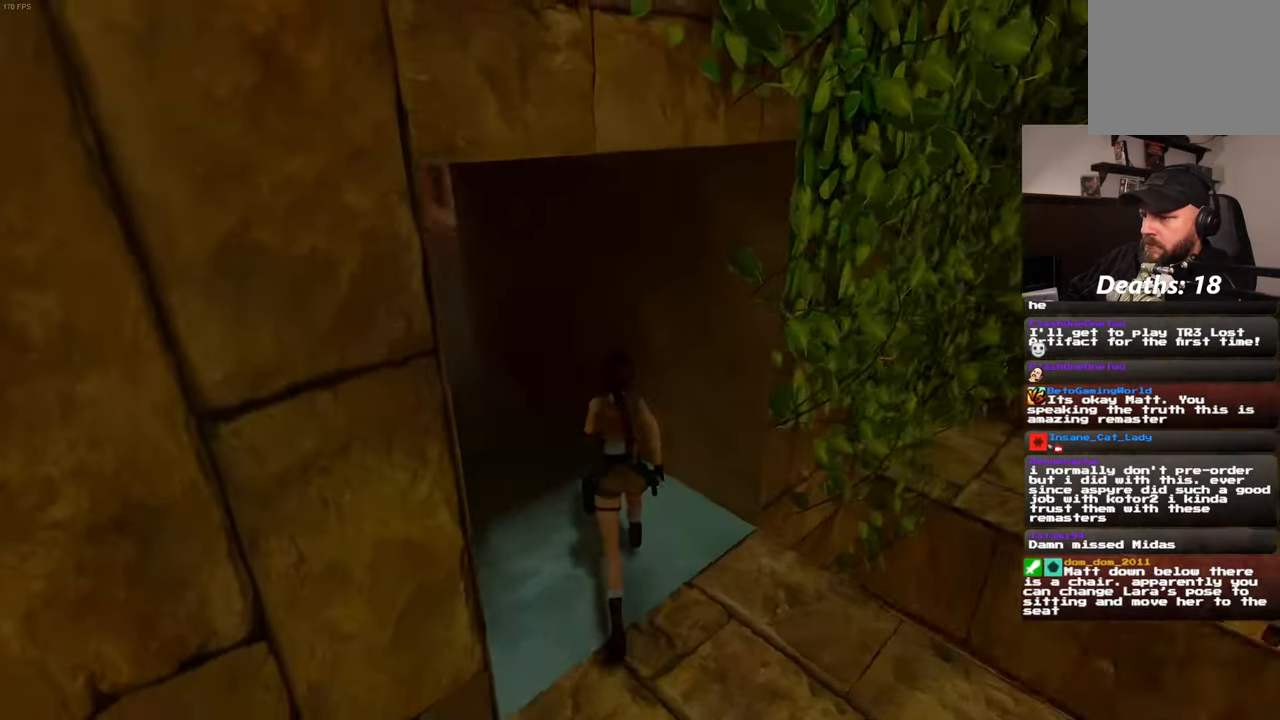
{"buttons": [], "left_stick": "up", "right_stick": "left", "events": [[184, "right_stick", "center"], [384, "right_stick", "left"]]}
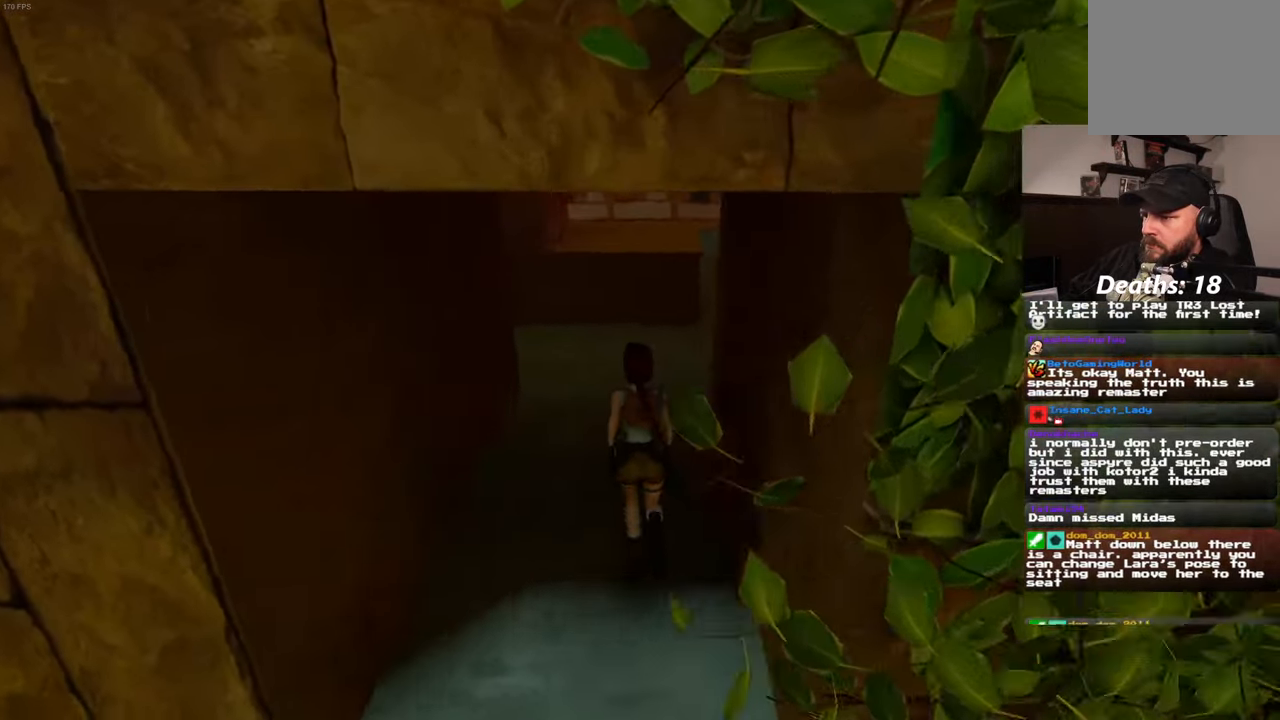
{"buttons": [], "left_stick": "up-right", "right_stick": "left", "events": [[100, "right_stick", "center"], [417, "left_stick", "up-right"], [484, "right_stick", "left"]]}
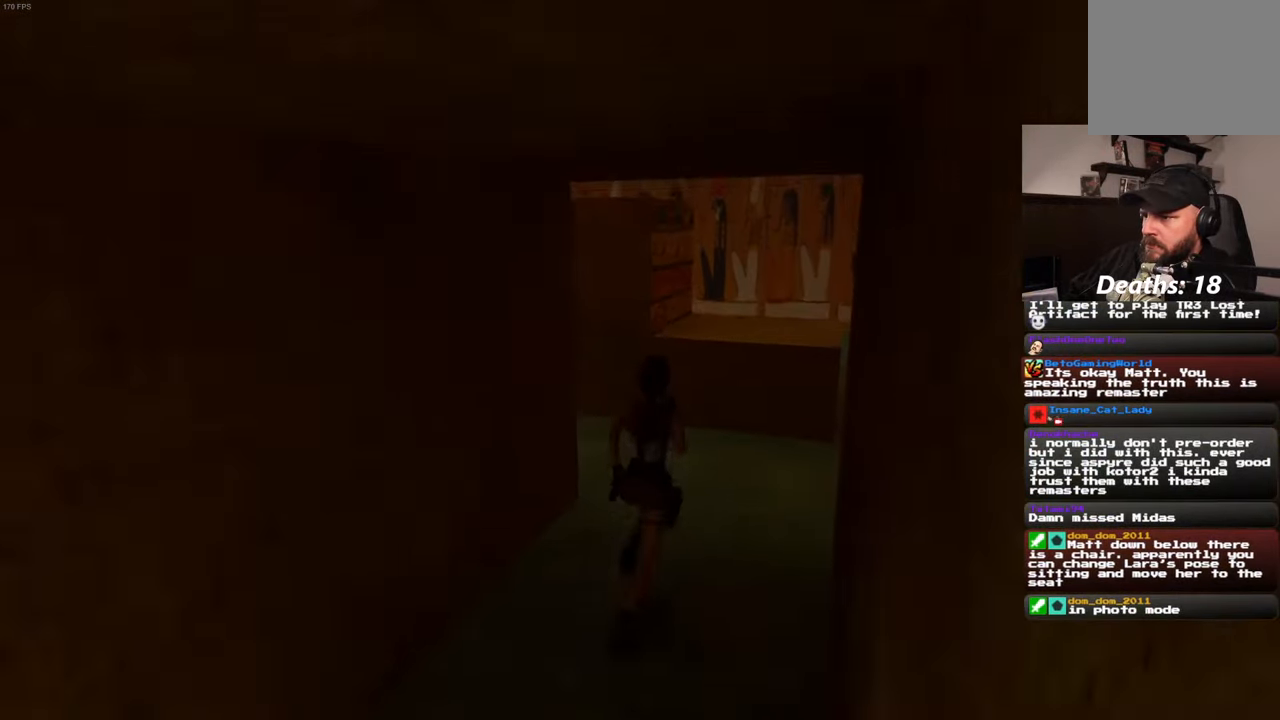
{"buttons": [], "left_stick": "up", "right_stick": "left", "events": [[134, "right_stick", "center"], [484, "left_stick", "up"], [500, "right_stick", "left"]]}
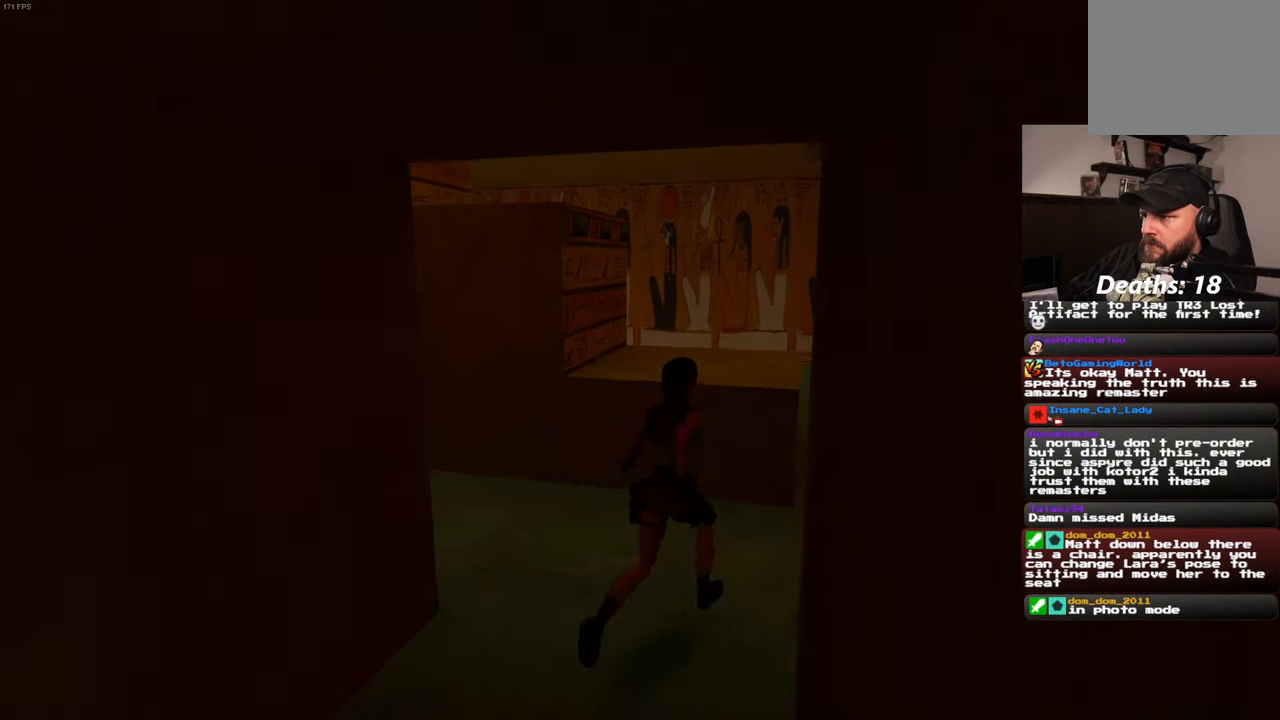
{"buttons": [], "left_stick": "up", "right_stick": "left", "events": []}
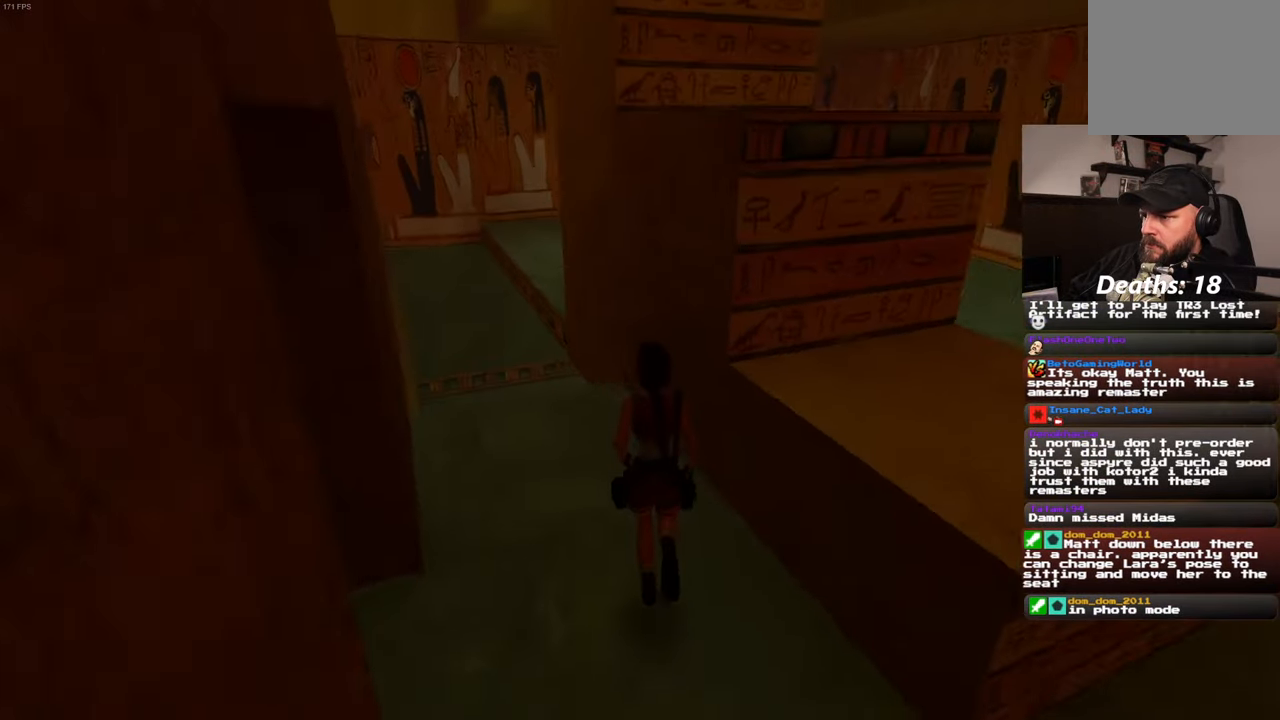
{"buttons": [], "left_stick": "center", "right_stick": "center", "events": [[134, "right_stick", "center"], [300, "left_stick", "center"]]}
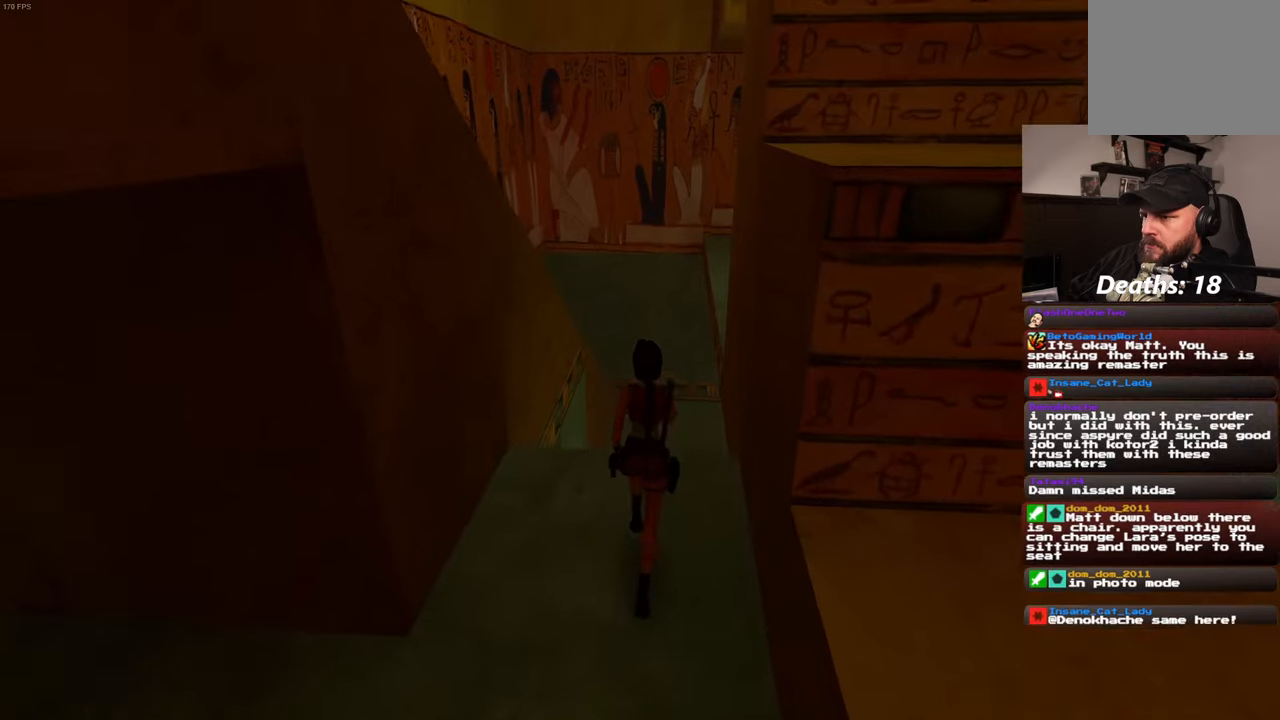
{"buttons": [], "left_stick": "center", "right_stick": "center", "events": [[166, "right_stick", "left"], [333, "right_stick", "center"]]}
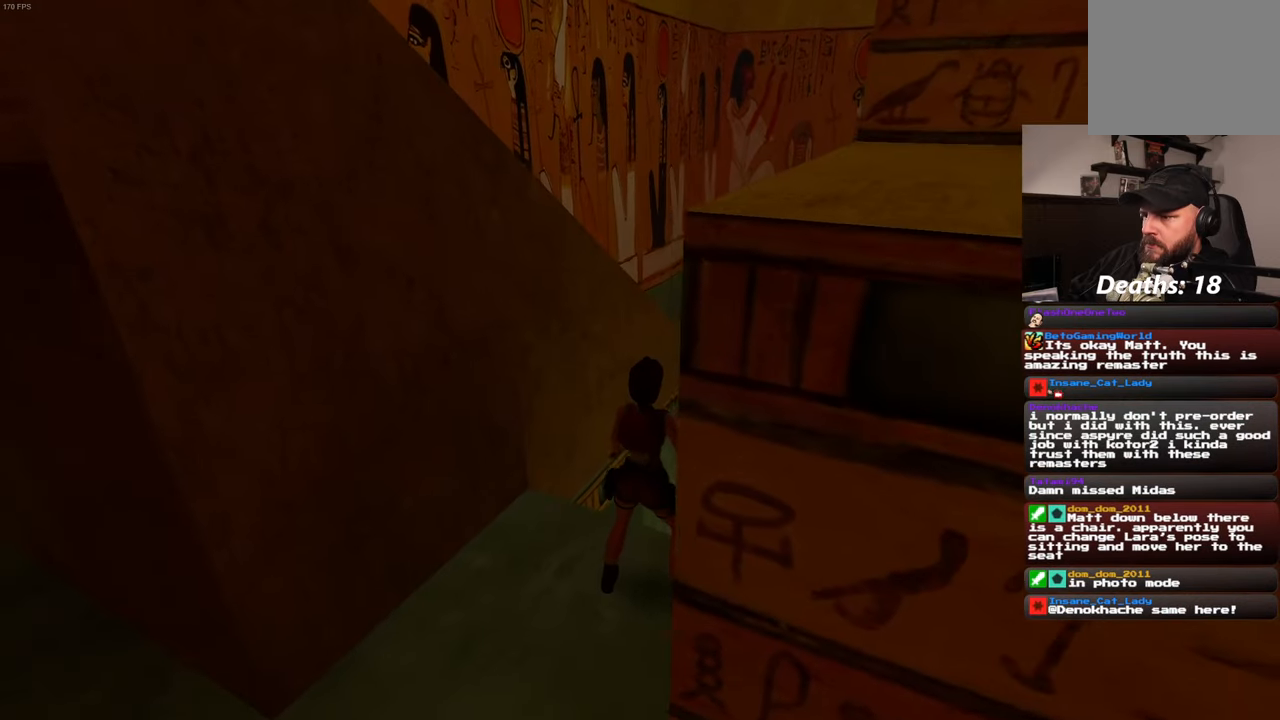
{"buttons": [], "left_stick": "center", "right_stick": "center", "events": [[350, "right_stick", "right"], [466, "right_stick", "center"]]}
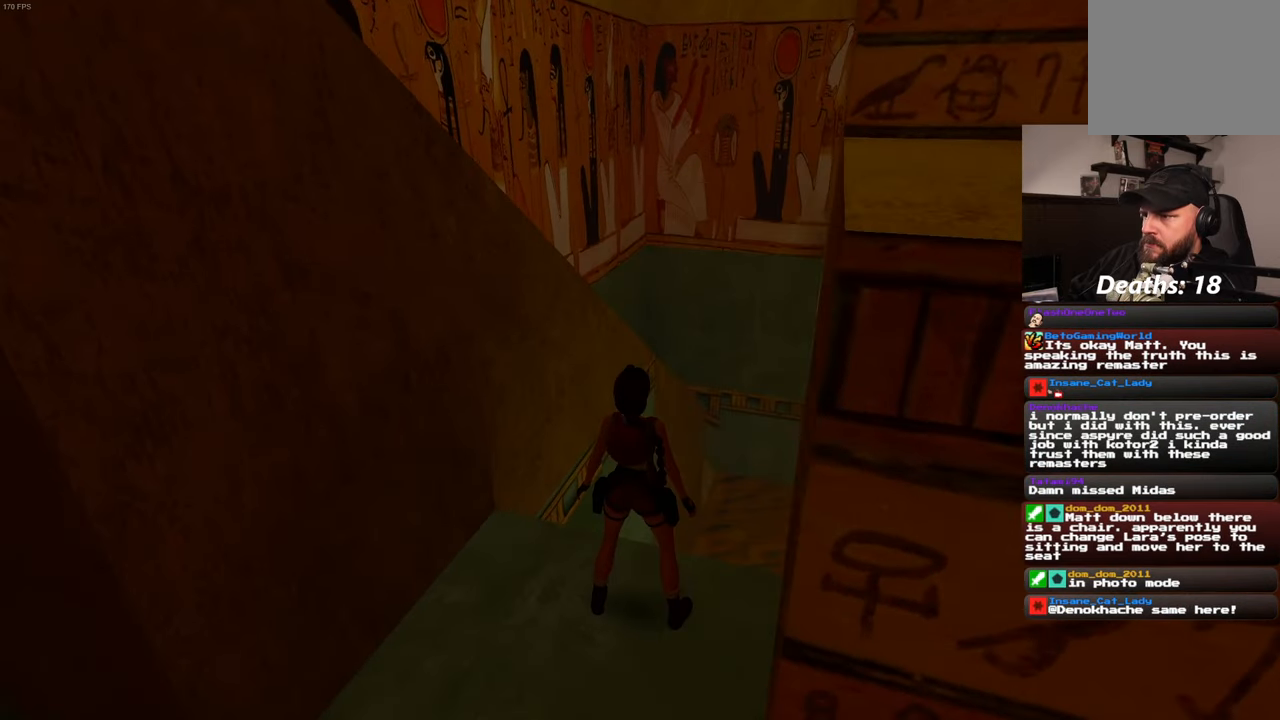
{"buttons": [], "left_stick": "center", "right_stick": "center", "events": [[250, "right_stick", "left"], [366, "right_stick", "center"]]}
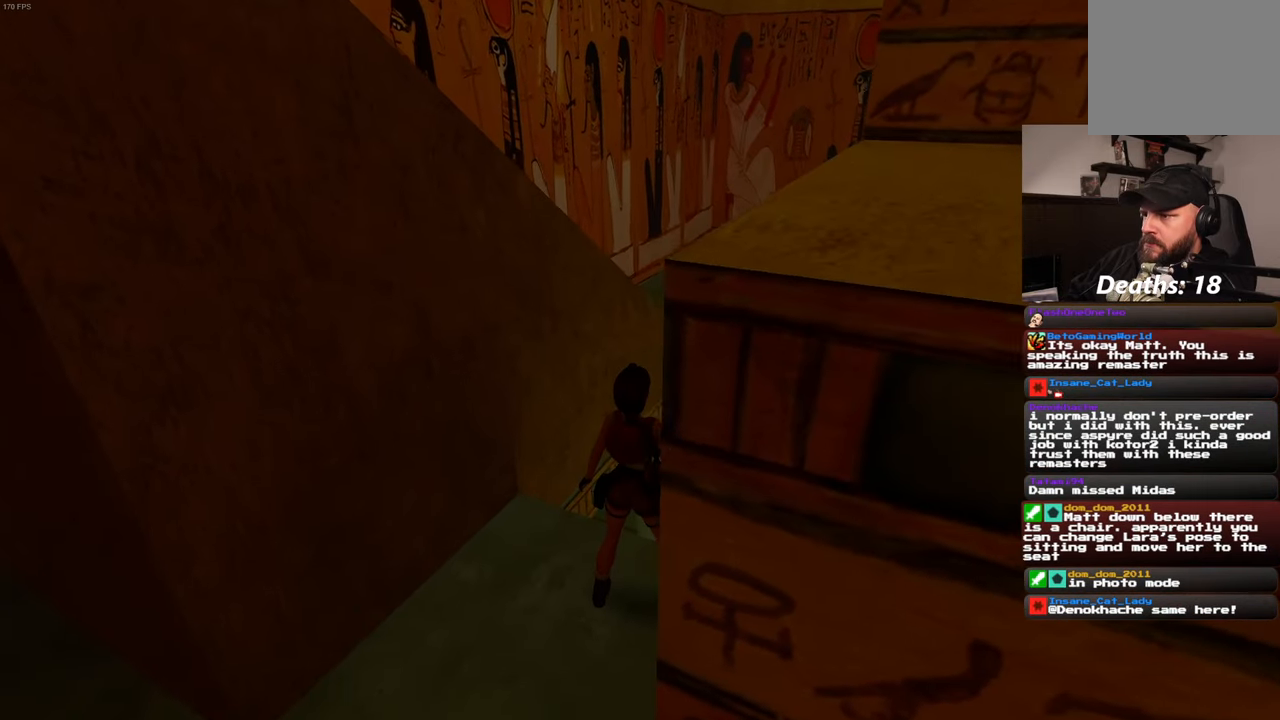
{"buttons": [], "left_stick": "center", "right_stick": "right"}
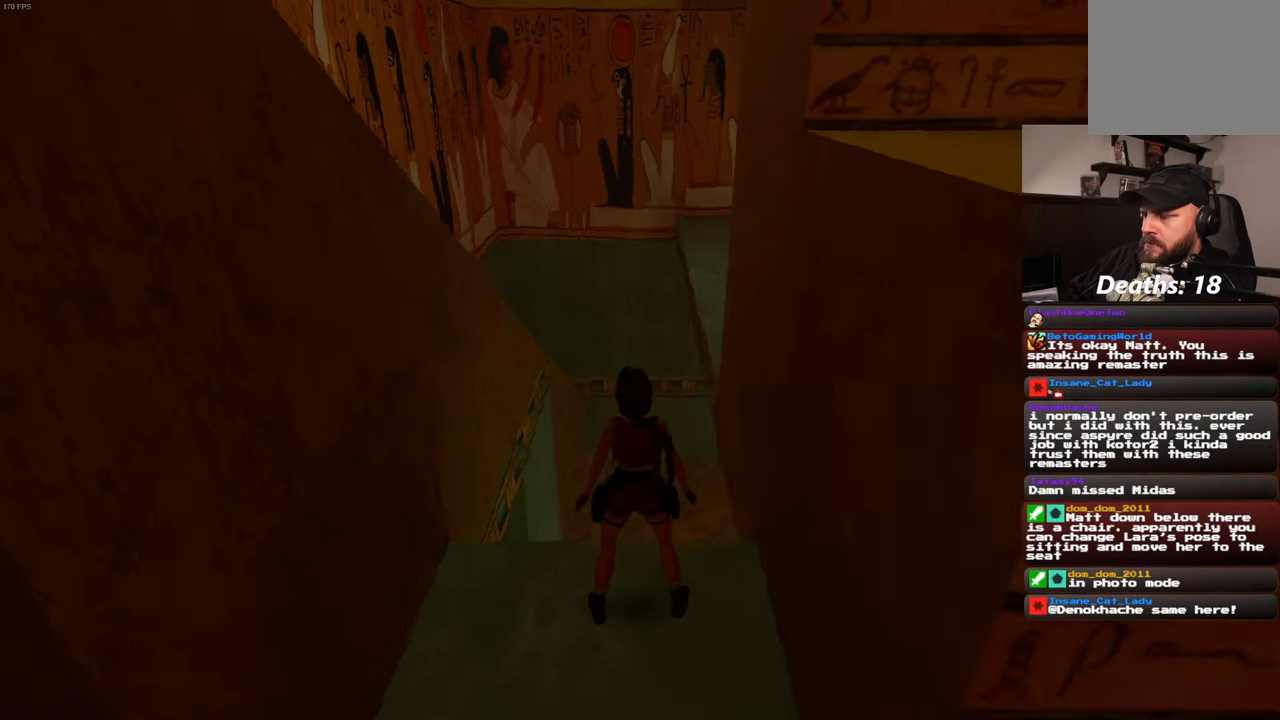
{"buttons": [], "left_stick": "center", "right_stick": "center", "events": [[66, "right_stick", "center"], [266, "right_stick", "left"], [383, "right_stick", "center"]]}
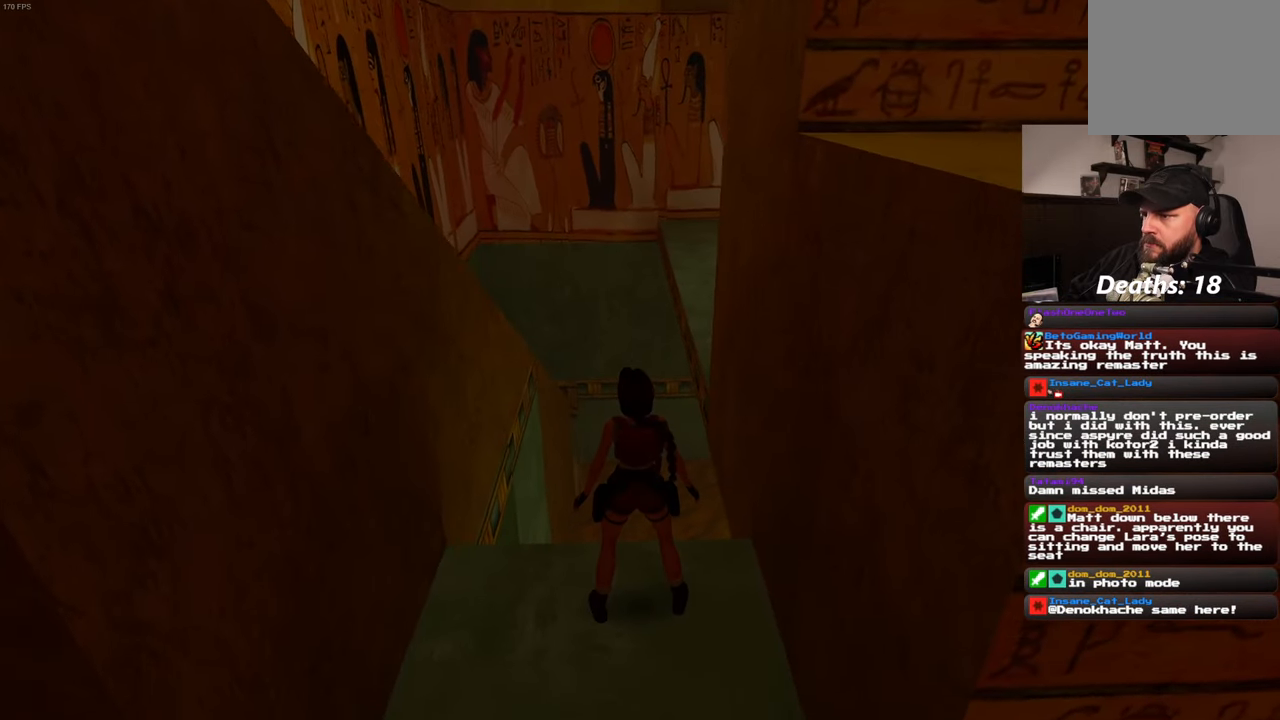
{"buttons": ["SQUARE"], "left_stick": "center", "right_stick": "center", "events": [[466, "SQUARE", "down"]]}
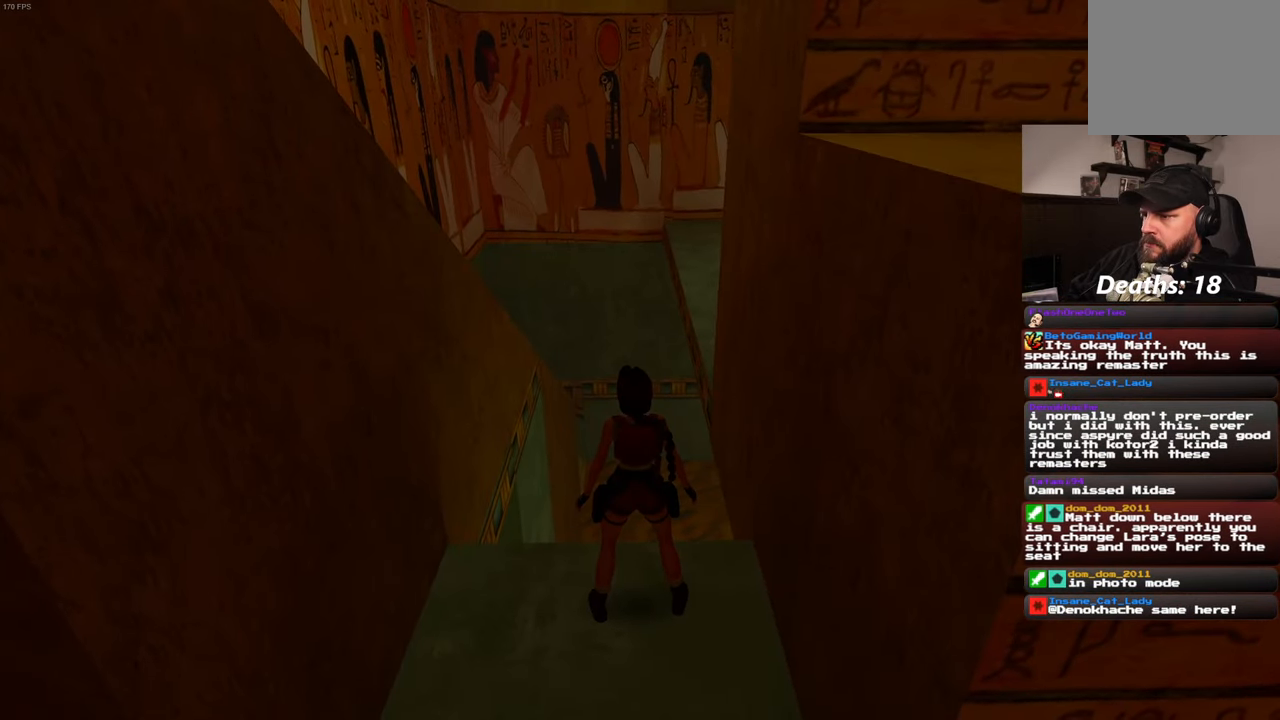
{"buttons": ["SQUARE"], "left_stick": "up", "right_stick": "center", "events": [[50, "left_stick", "up"]]}
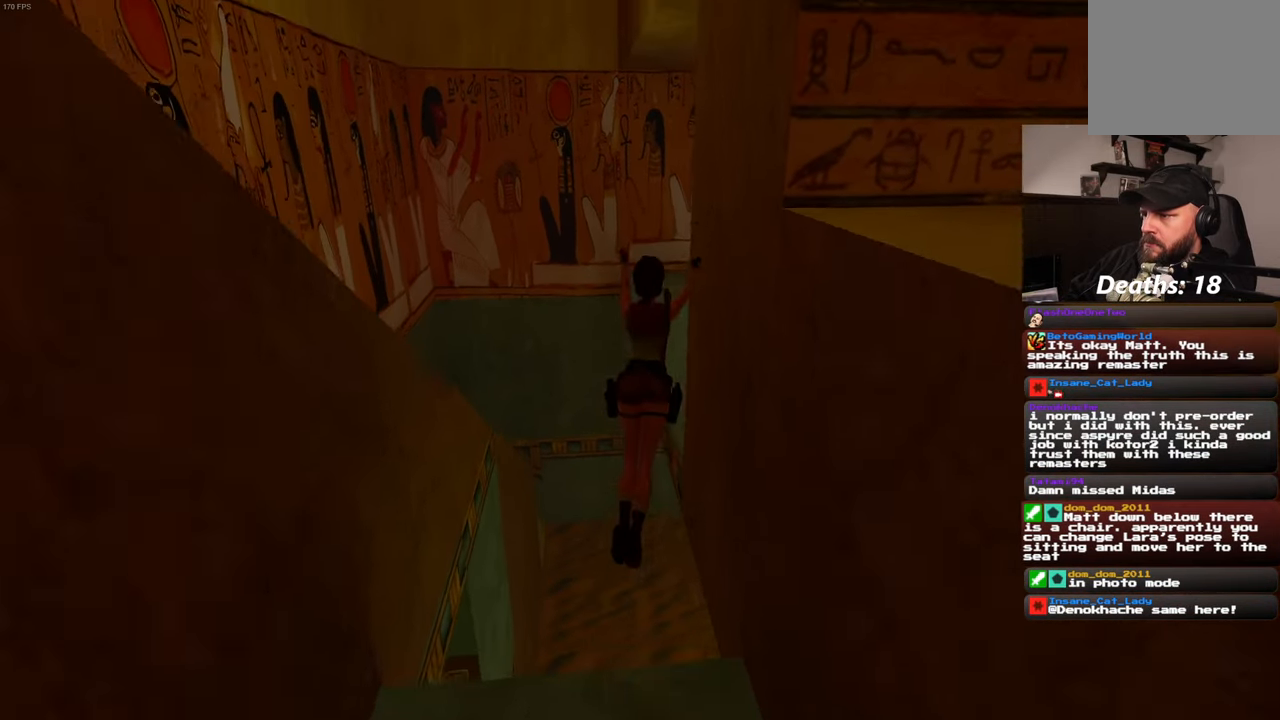
{"buttons": [], "left_stick": "up-right", "right_stick": "center", "events": [[50, "left_stick", "up-left"], [66, "SQUARE", "up"], [233, "left_stick", "up"], [450, "left_stick", "up-right"]]}